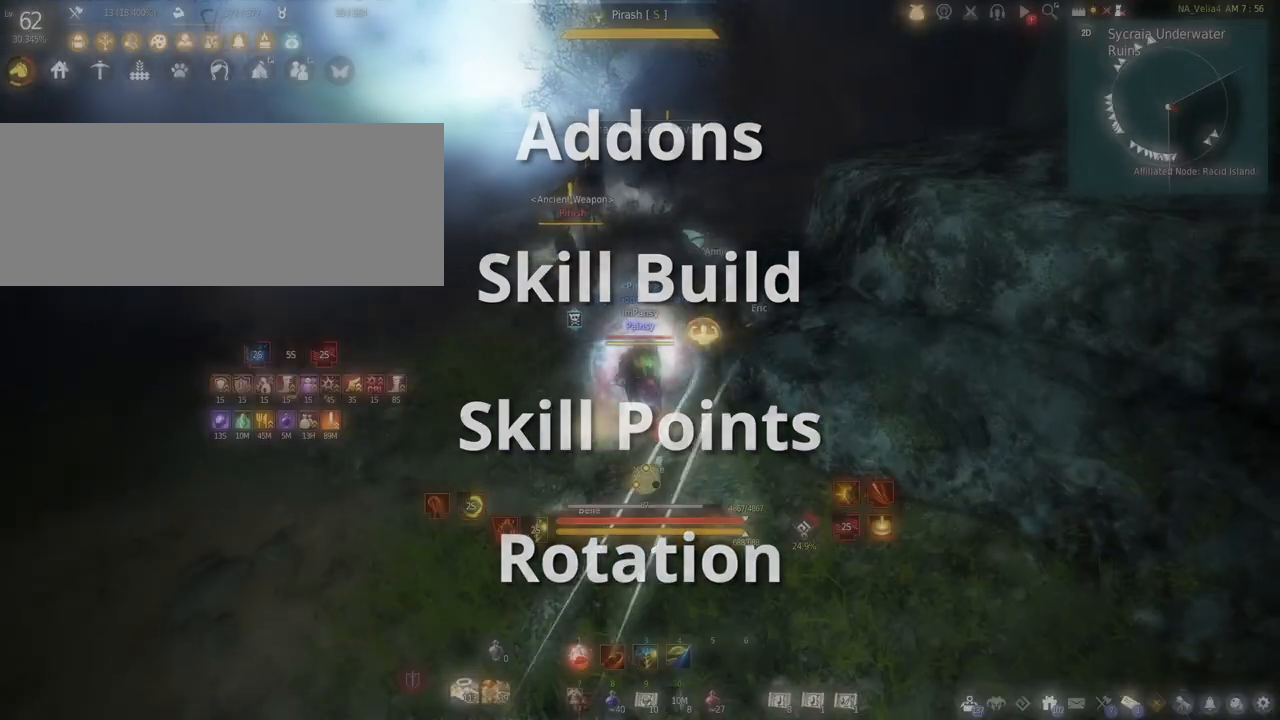
Gameplay with keyboard and mouse; each line is a JSON object with the keys and mouse buttons held at the frame after it. "events" lists presses ("down") and releases ("up") of "a", "c", "d", "e", "f", "q", "s", "shift", "space", "tab", "w", "mouse_left" and "mouse_right" between this image and that frame as [ms after this image, input, new state], when the widget could be followed in between. "mouse_left", "mouse_right" = the "left", "right" buttons of the "mouse" list. No other keys are recorded. Mouse movement is not recorded.
{"keys": ["s"], "mouse": [], "events": [[383, "s", "down"], [383, "space", "up"]]}
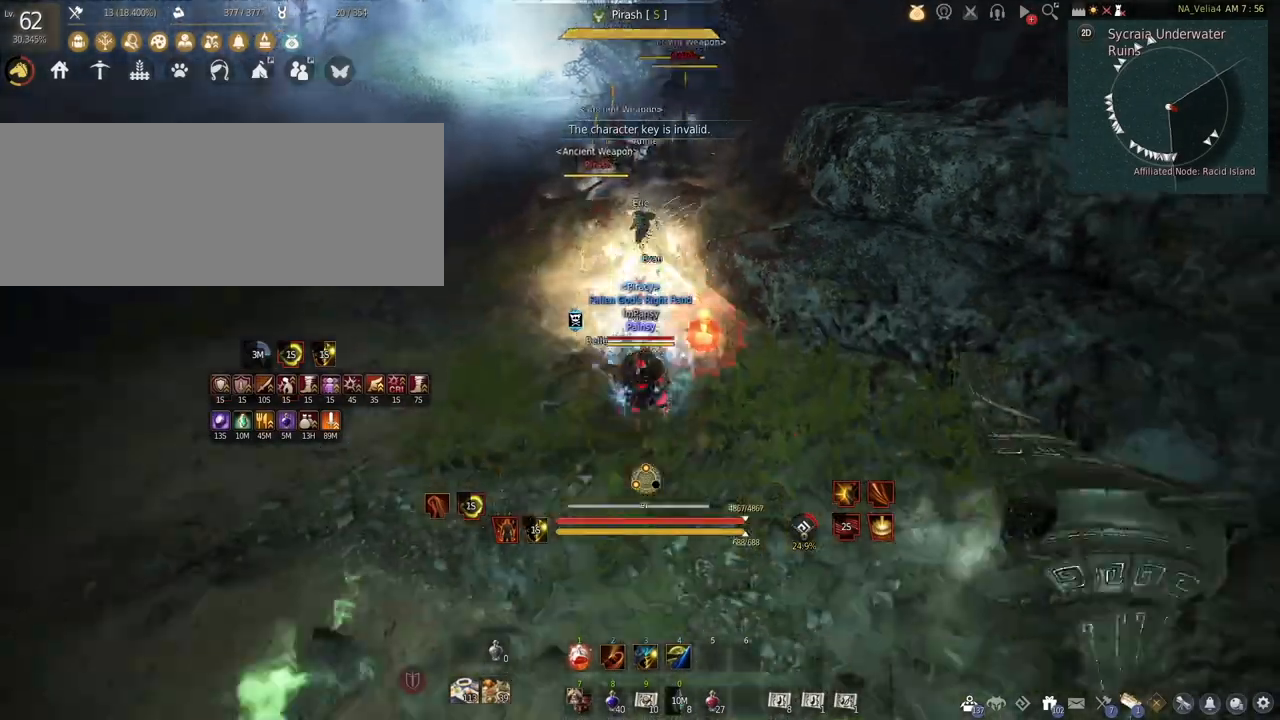
{"keys": ["w"], "mouse": [], "events": [[183, "e", "down"], [233, "s", "up"], [383, "w", "down"], [467, "e", "up"]]}
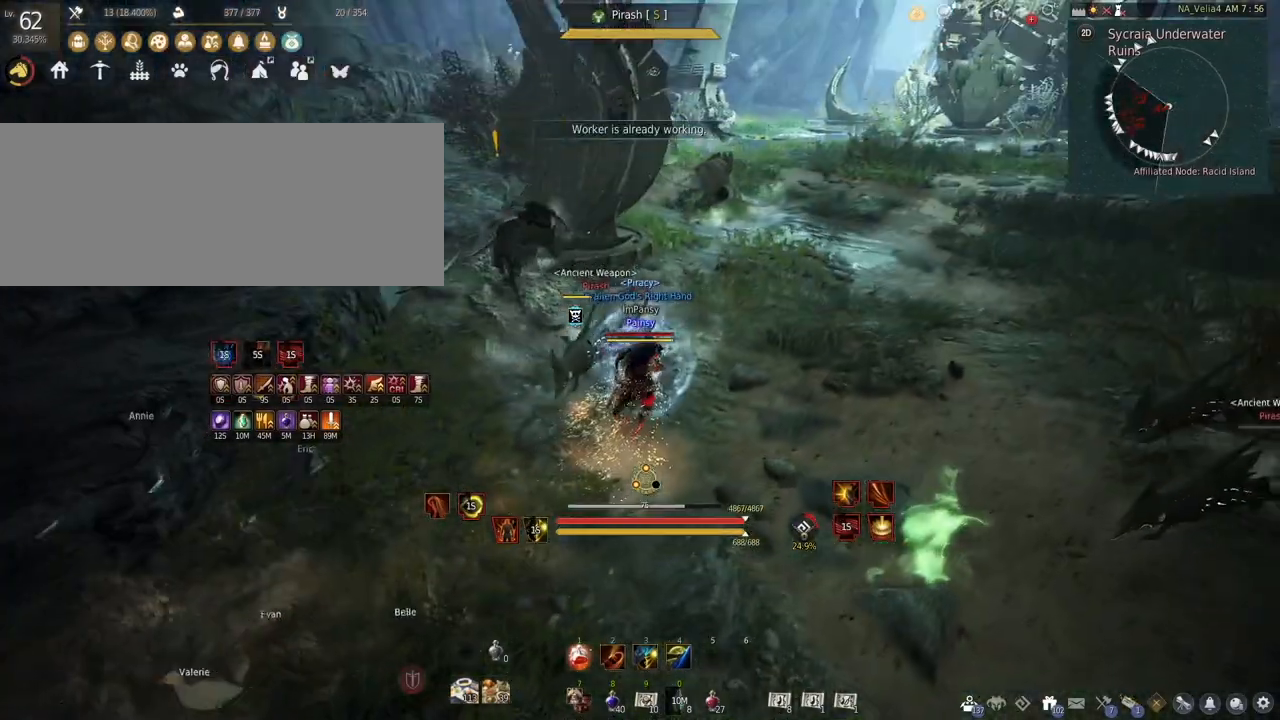
{"keys": ["f", "w"], "mouse": [], "events": [[100, "a", "down"], [233, "a", "up"], [383, "f", "down"]]}
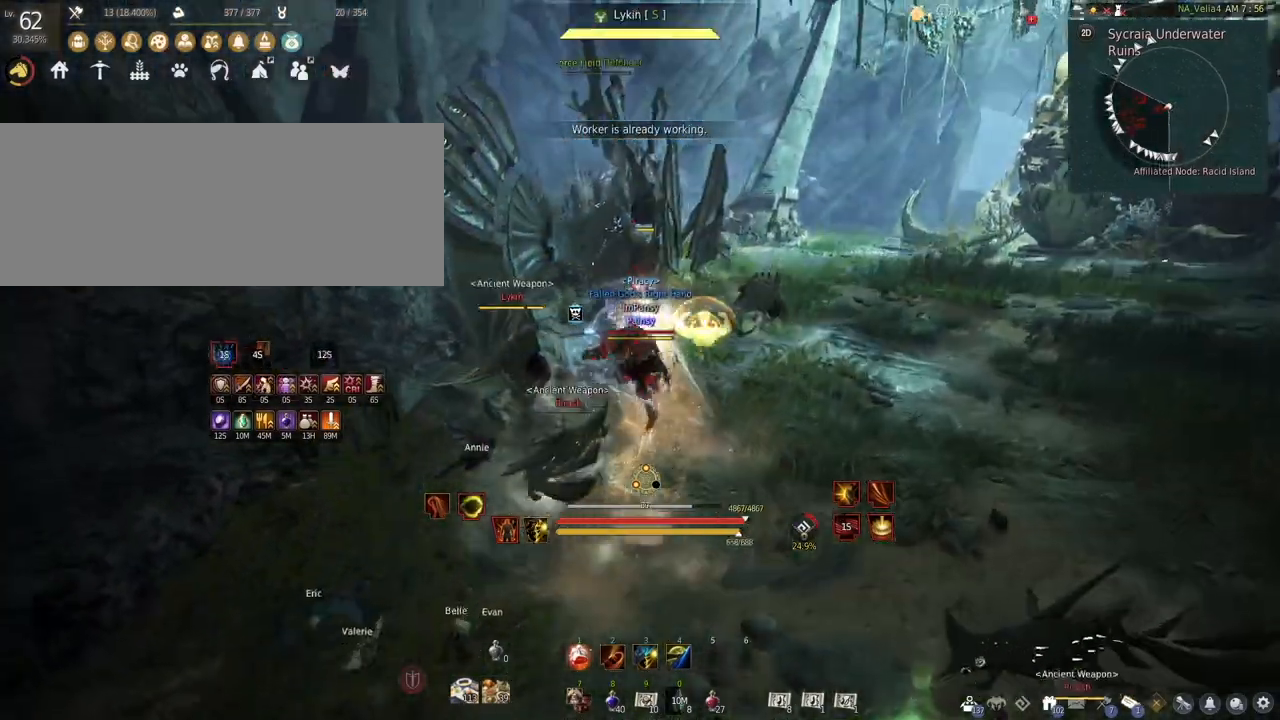
{"keys": ["w"], "mouse": [], "events": [[450, "f", "up"]]}
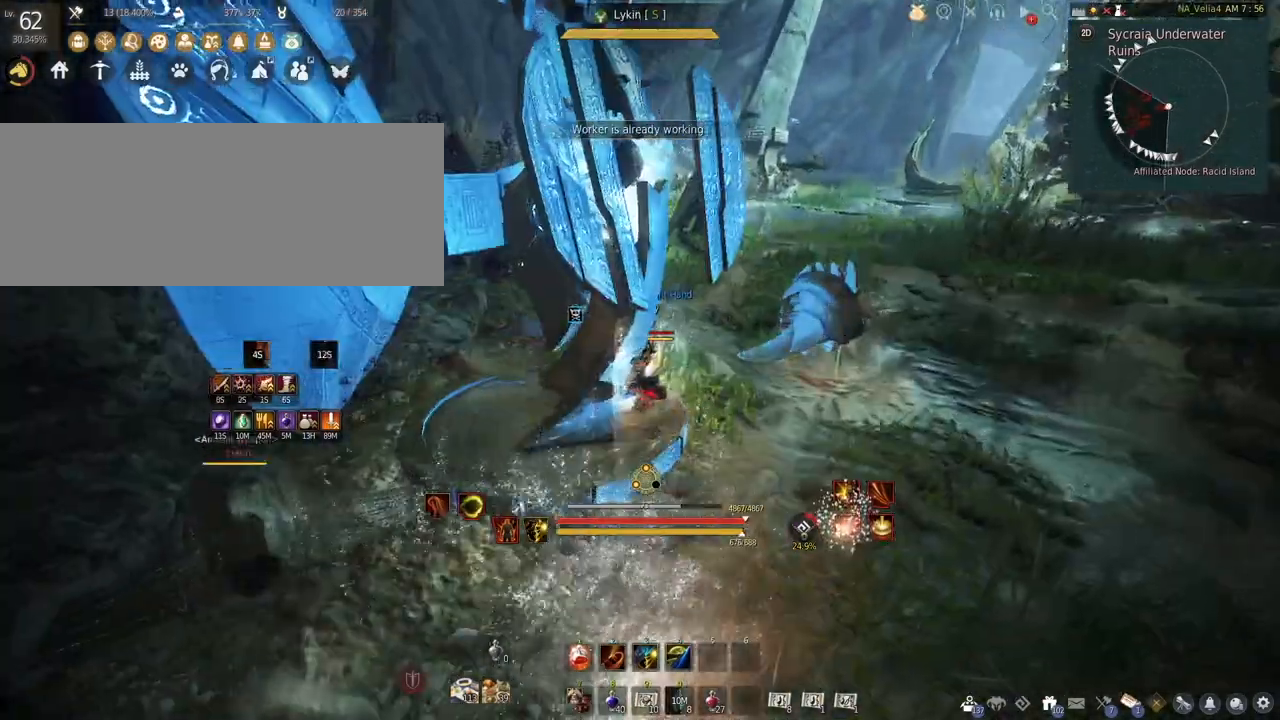
{"keys": ["w"], "mouse": [], "events": []}
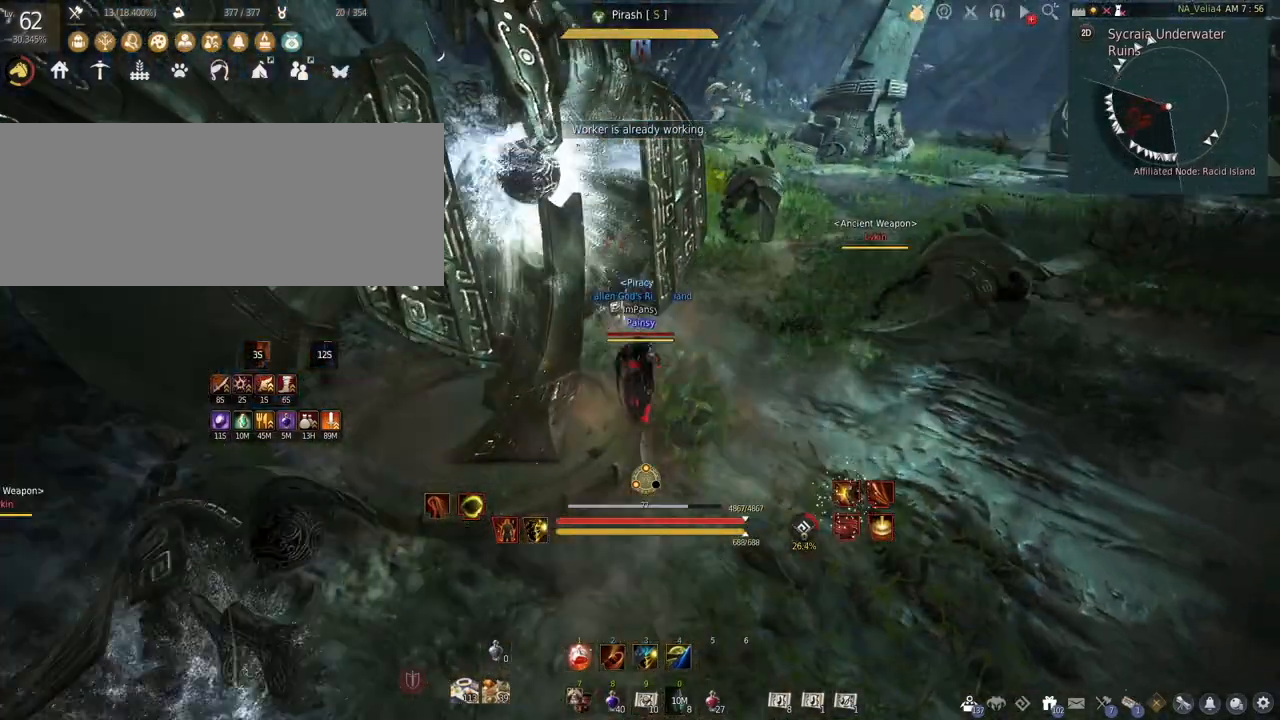
{"keys": ["q"], "mouse": [], "events": [[133, "q", "down"], [233, "mouse_right", "down"], [233, "w", "up"], [467, "mouse_right", "up"]]}
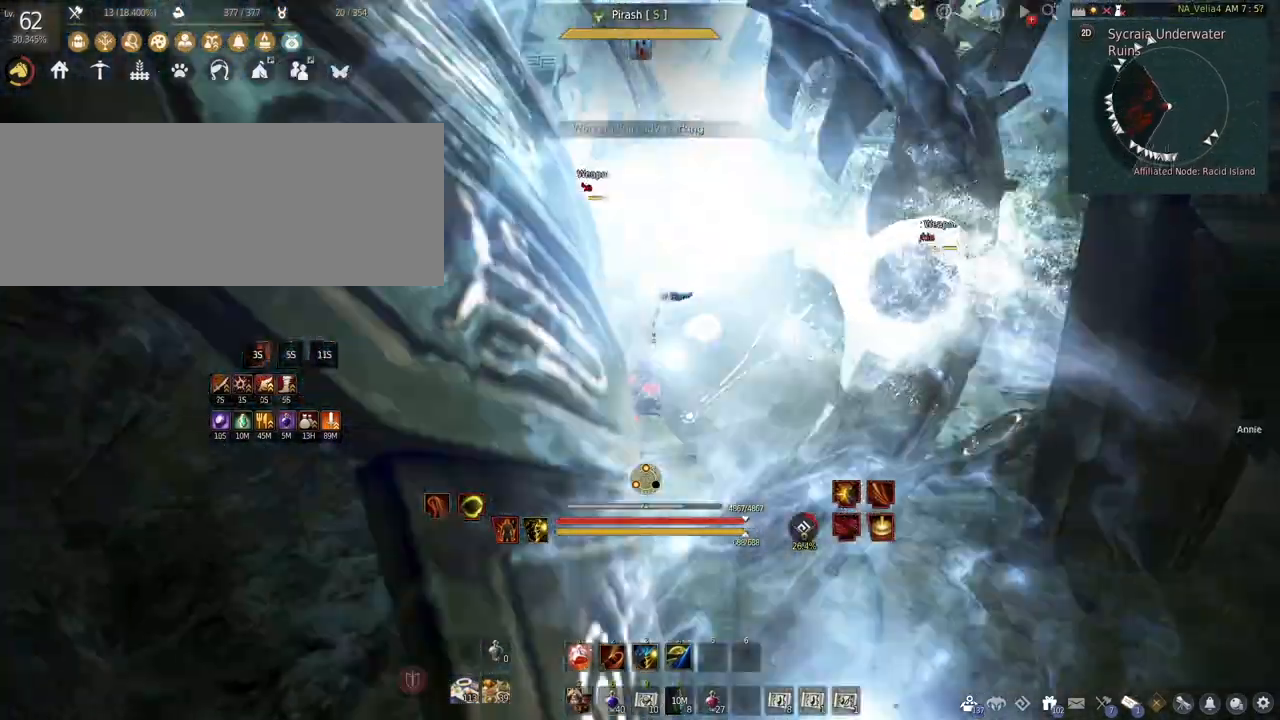
{"keys": ["q"], "mouse": [], "events": []}
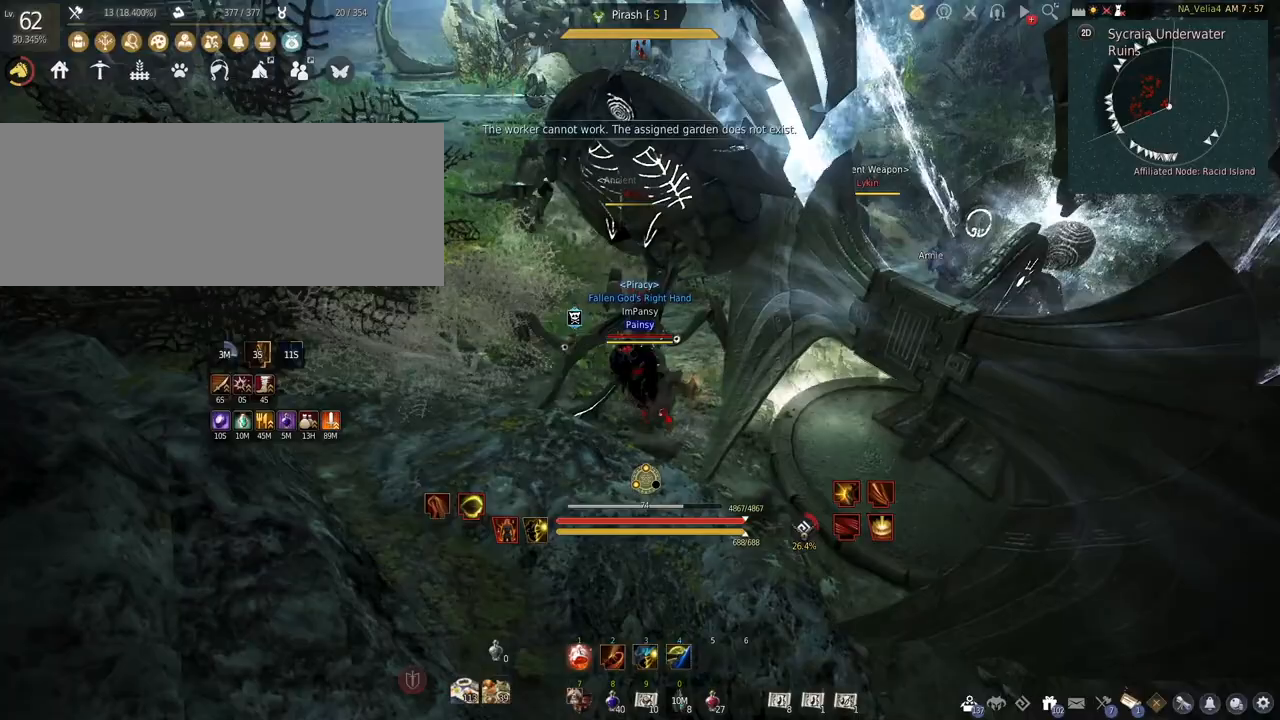
{"keys": ["q", "s"], "mouse": [], "events": [[450, "s", "down"]]}
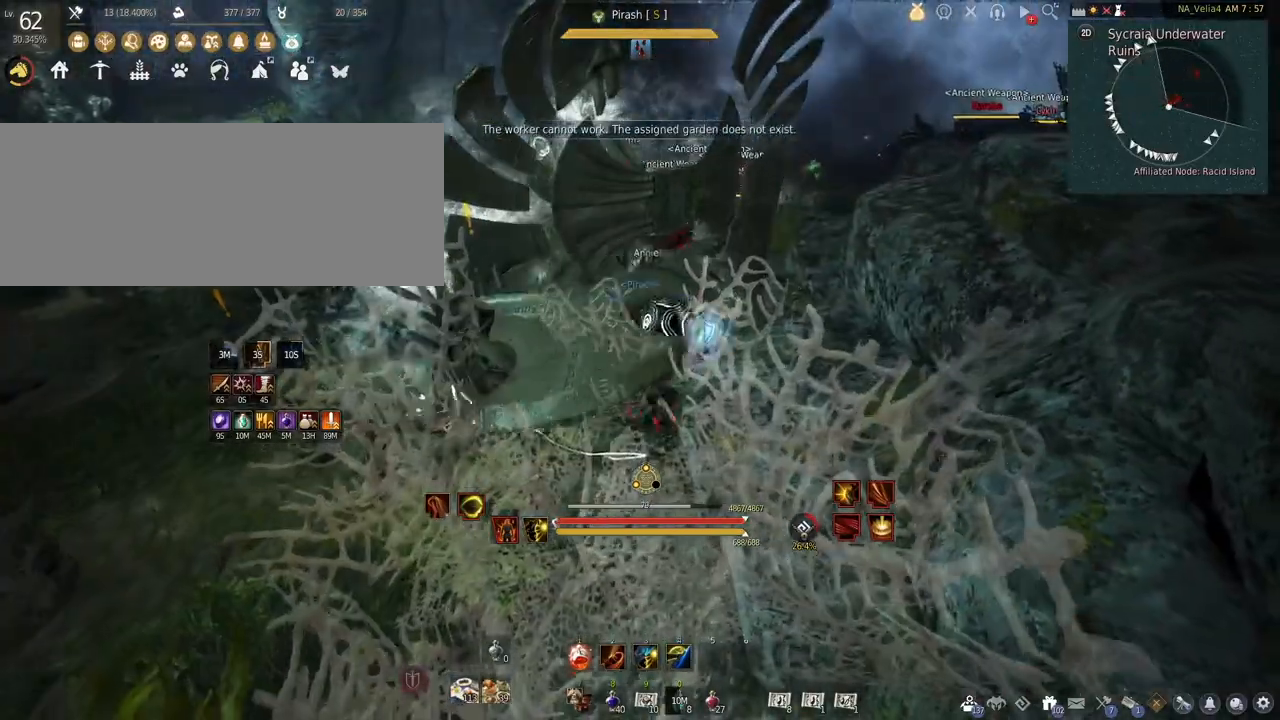
{"keys": ["q", "s"], "mouse": [], "events": []}
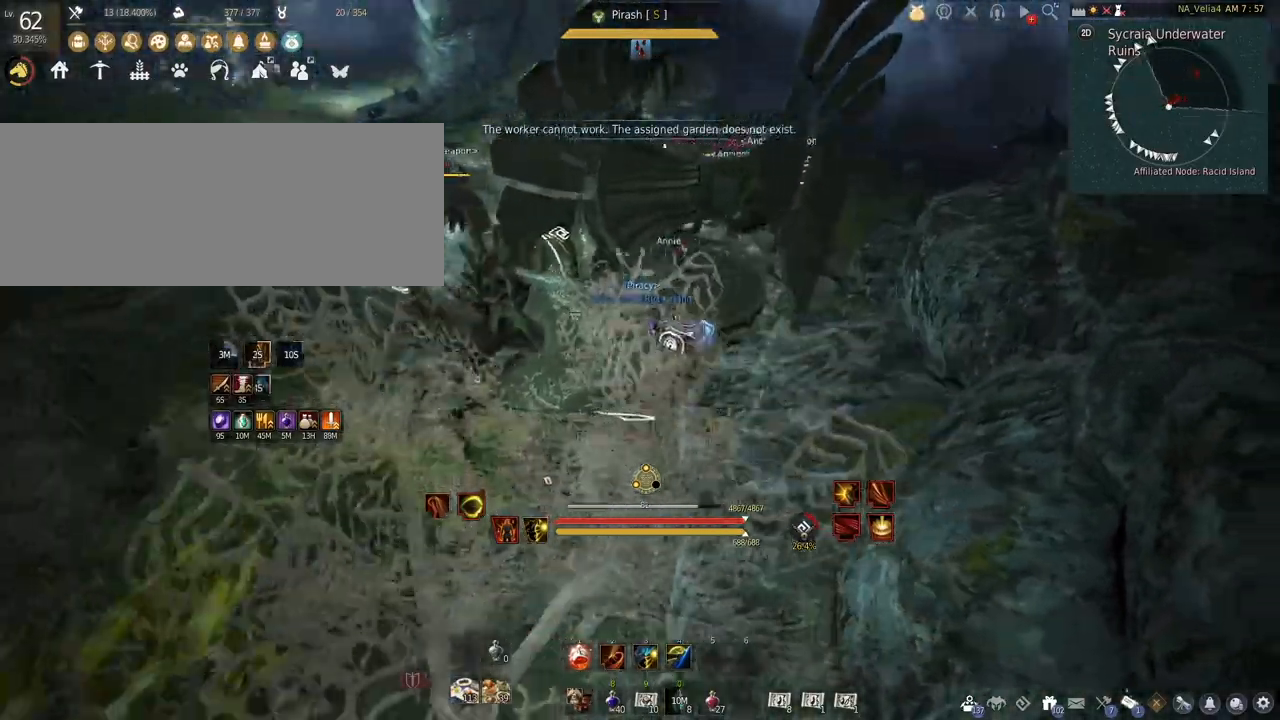
{"keys": [], "mouse": [], "events": [[83, "s", "up"], [200, "q", "up"]]}
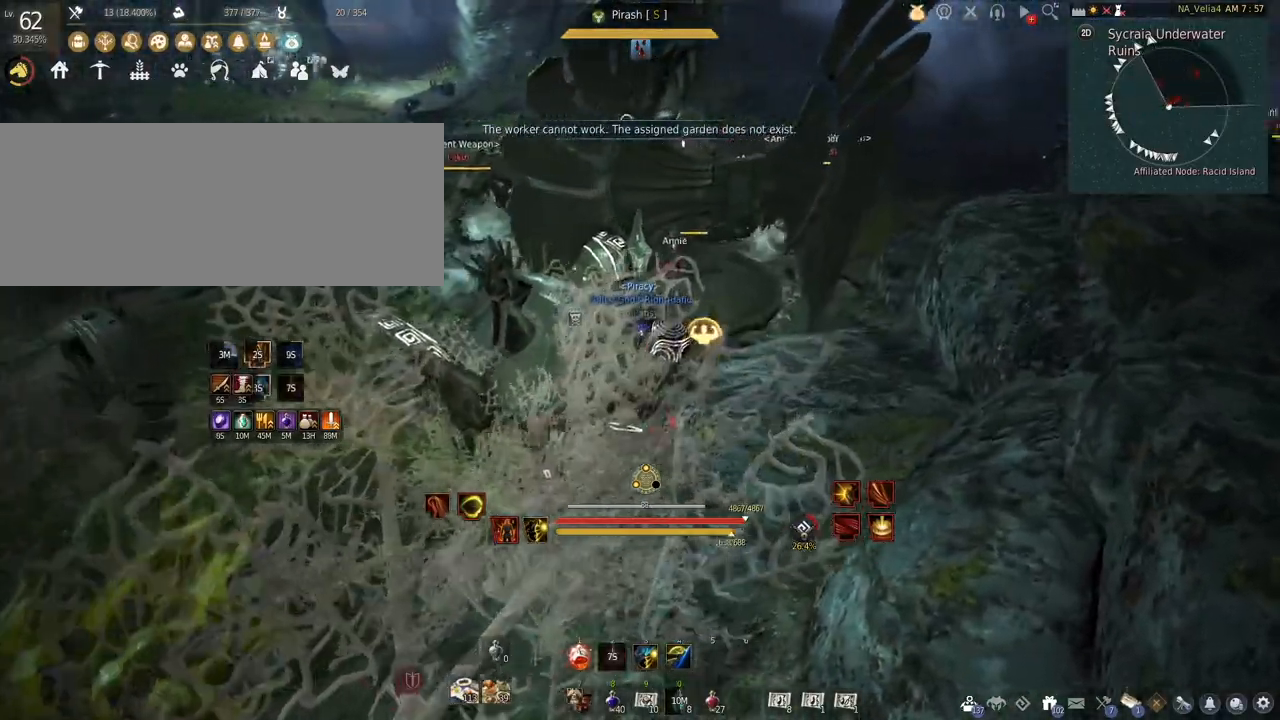
{"keys": [], "mouse": ["left", "right"], "events": [[383, "mouse_left", "down"], [383, "mouse_right", "down"]]}
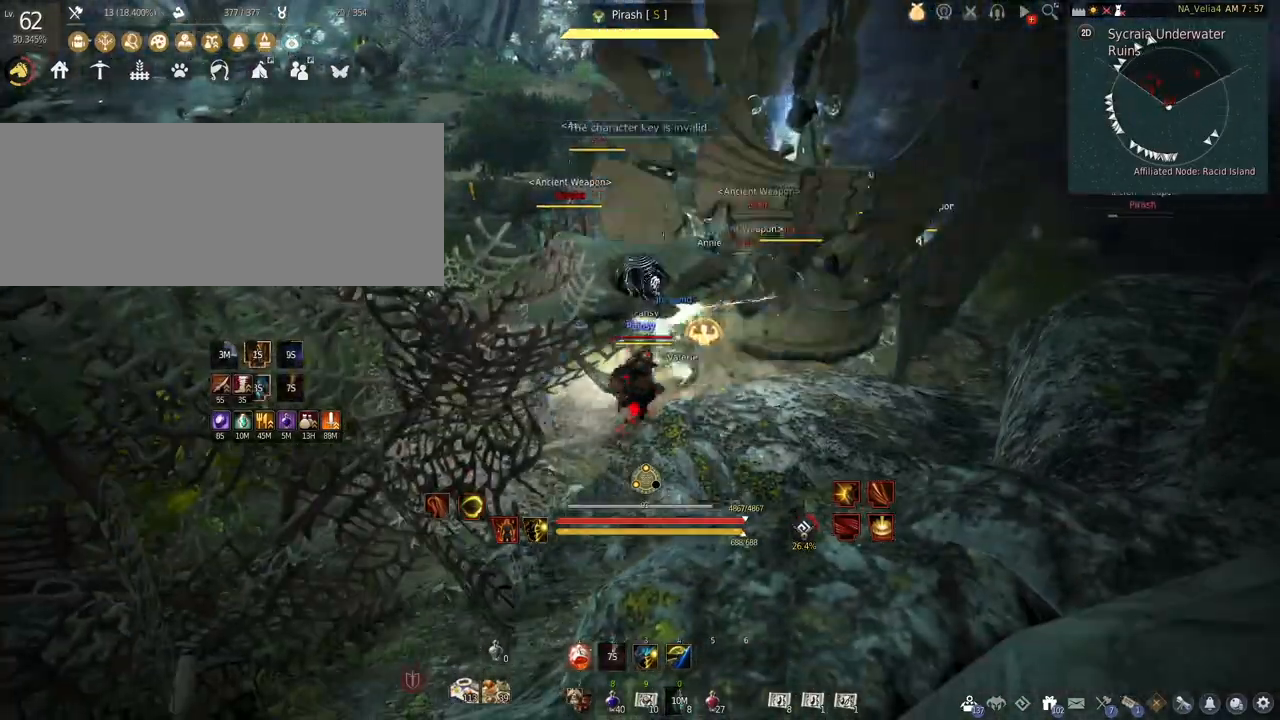
{"keys": ["s"], "mouse": ["left", "right"], "events": [[383, "s", "down"]]}
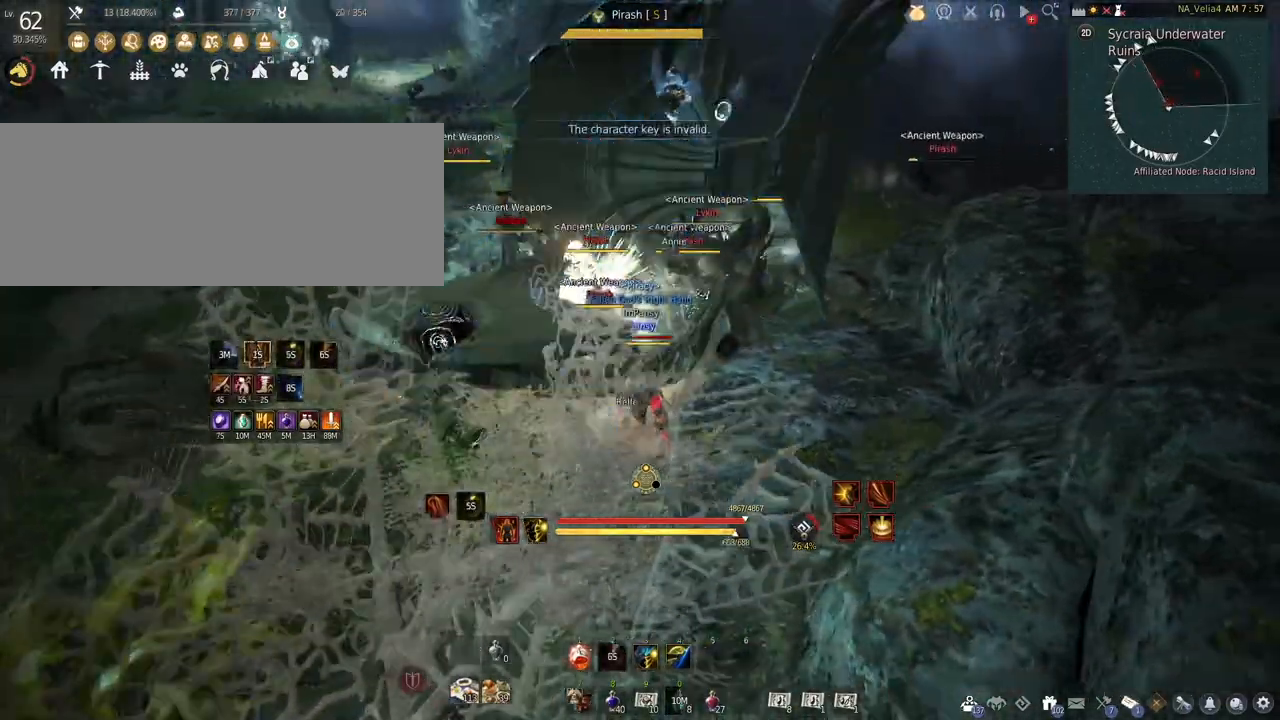
{"keys": ["shift"], "mouse": [], "events": [[367, "mouse_left", "up"], [417, "mouse_right", "up"], [467, "s", "up"], [483, "shift", "down"]]}
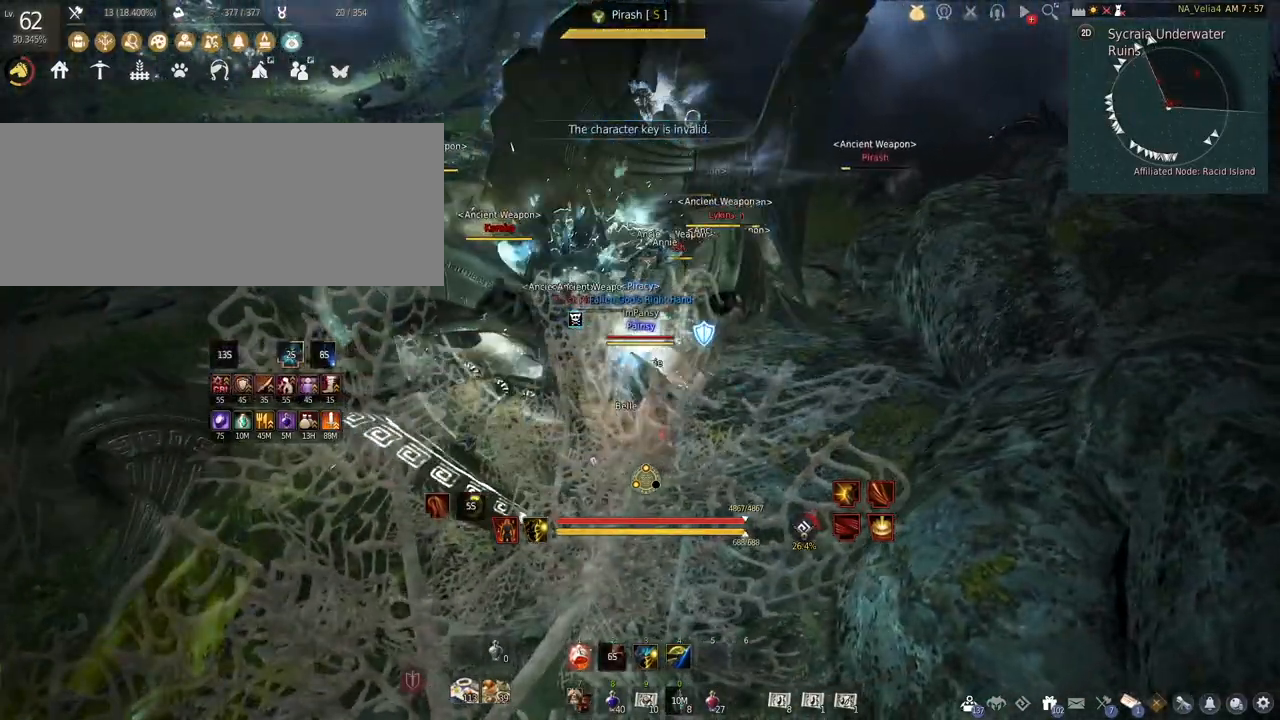
{"keys": ["shift"], "mouse": ["right"], "events": [[217, "mouse_right", "down"]]}
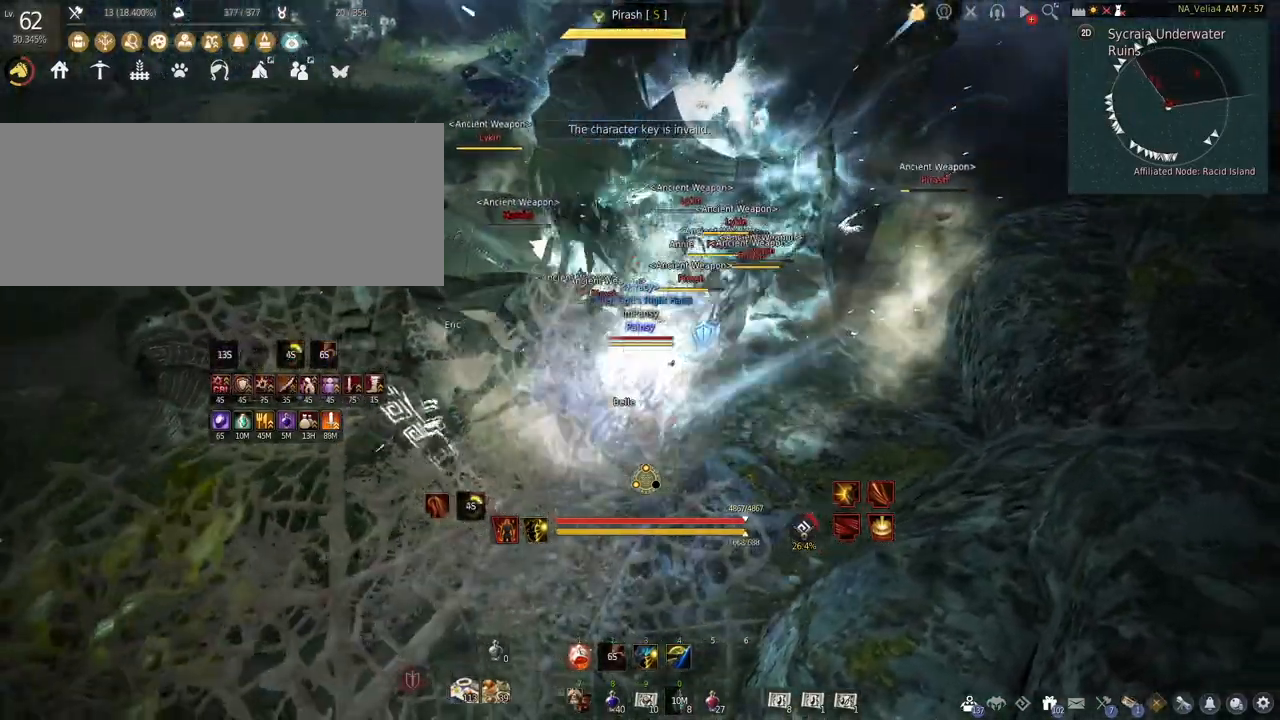
{"keys": ["shift"], "mouse": ["right"], "events": []}
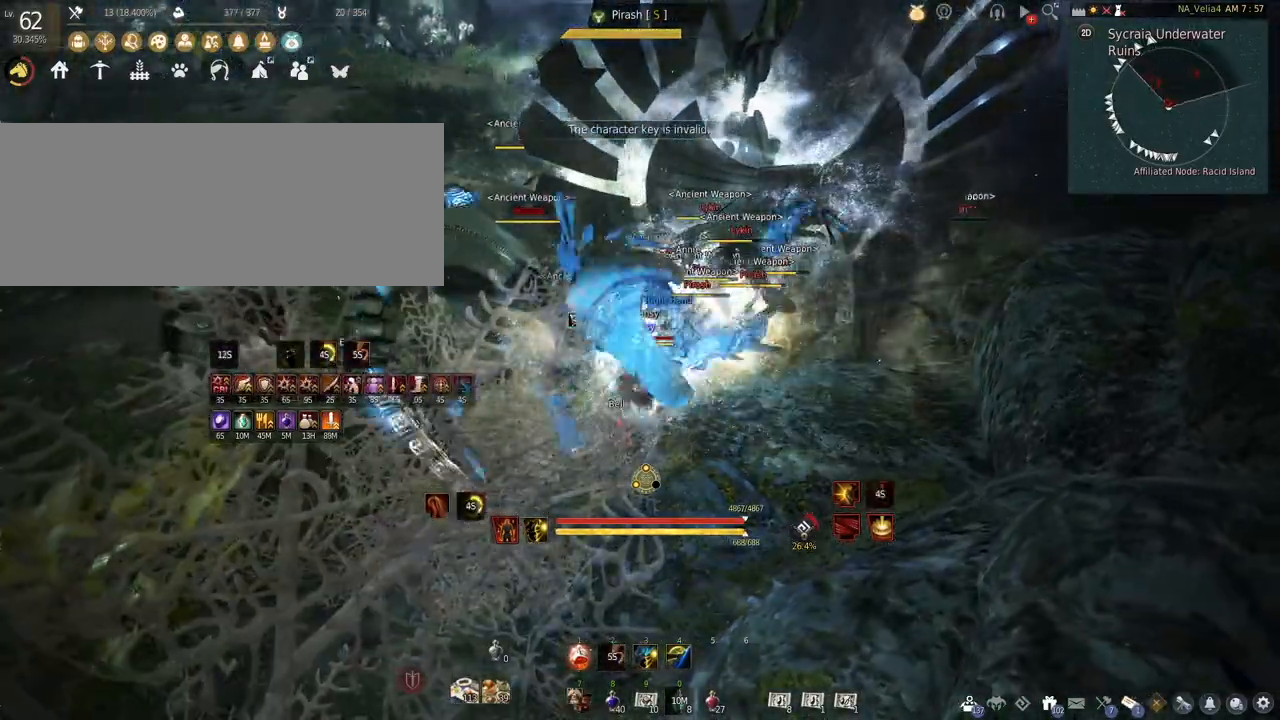
{"keys": [], "mouse": ["left"], "events": [[200, "shift", "up"], [267, "mouse_right", "up"], [367, "mouse_left", "down"]]}
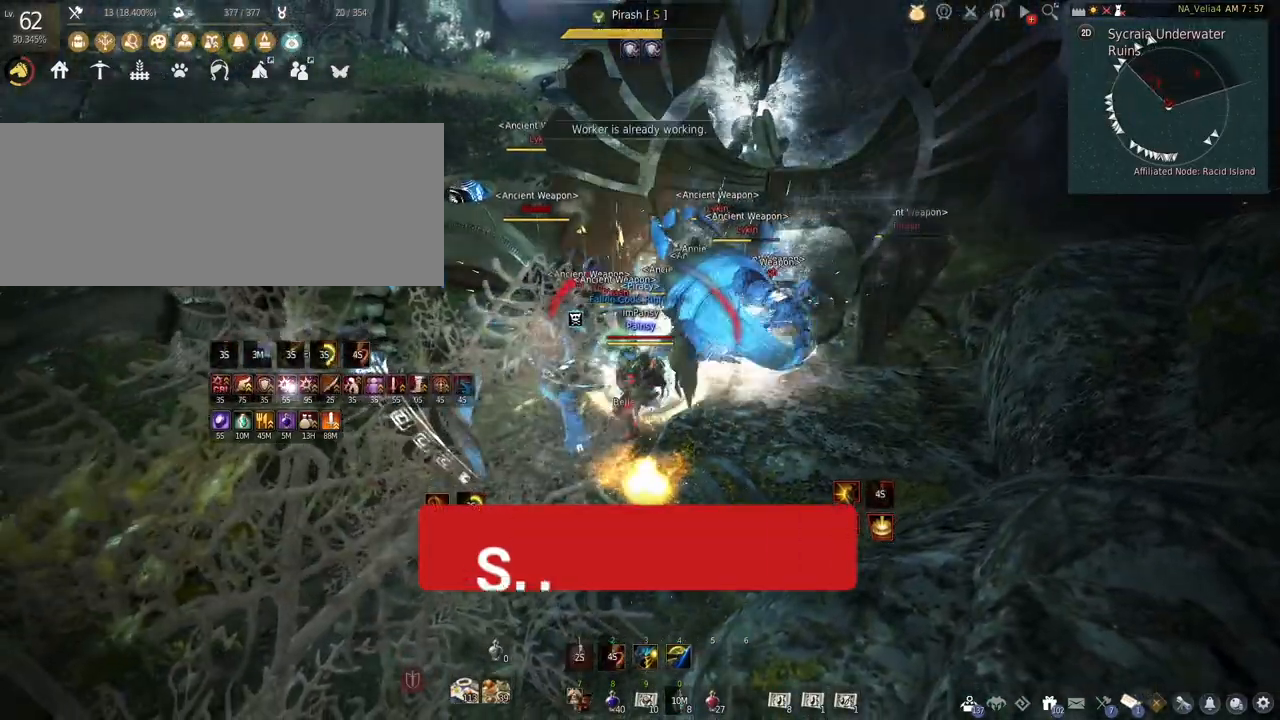
{"keys": [], "mouse": ["left"], "events": []}
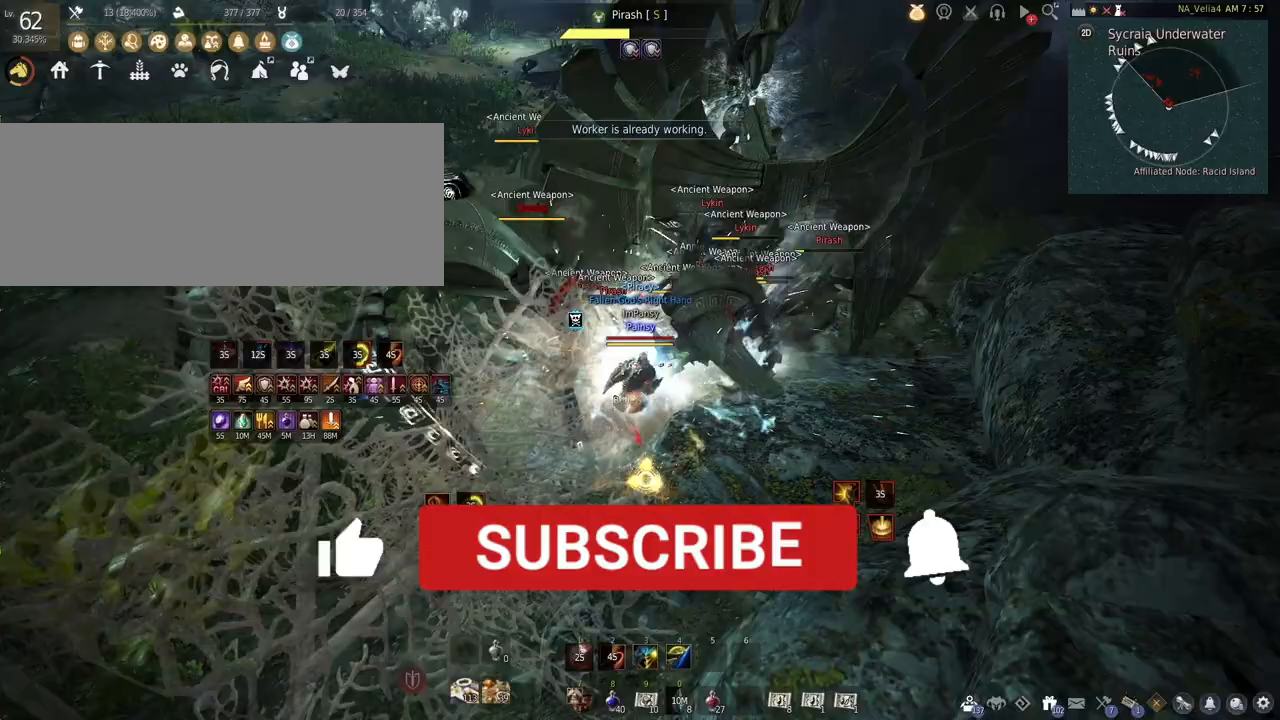
{"keys": [], "mouse": [], "events": [[500, "mouse_left", "up"]]}
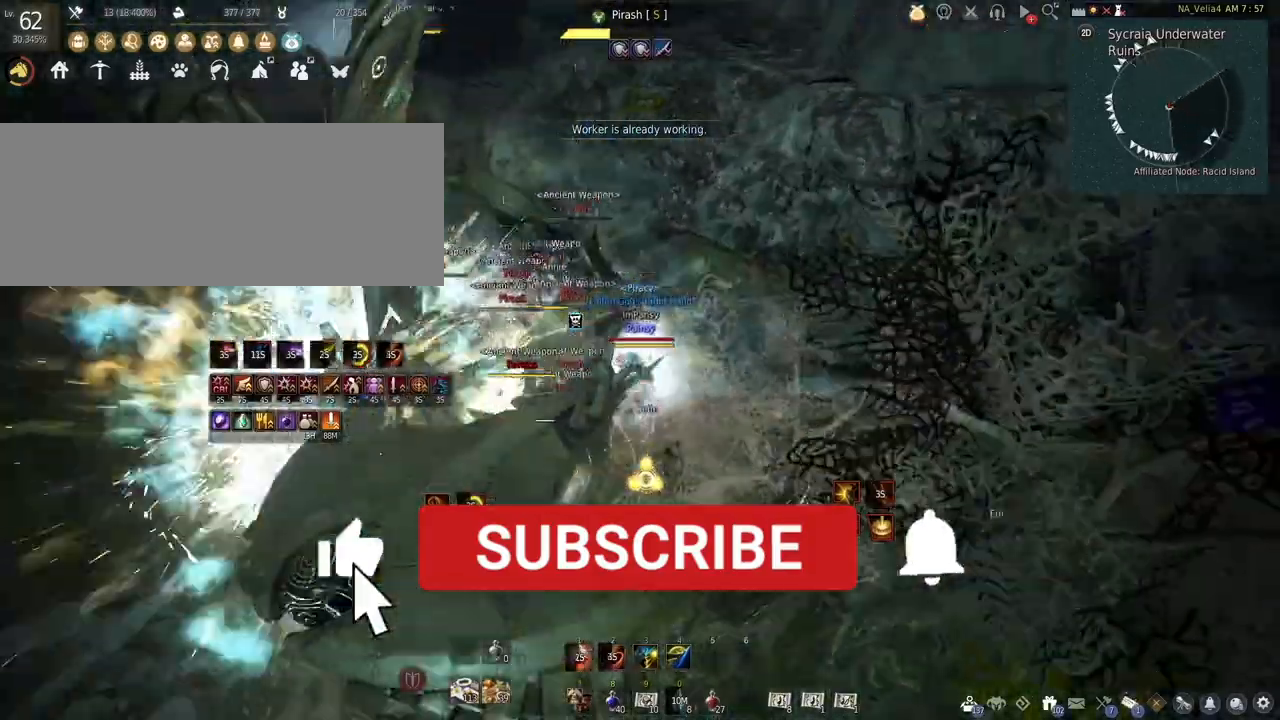
{"keys": [], "mouse": ["right"], "events": [[483, "mouse_right", "down"]]}
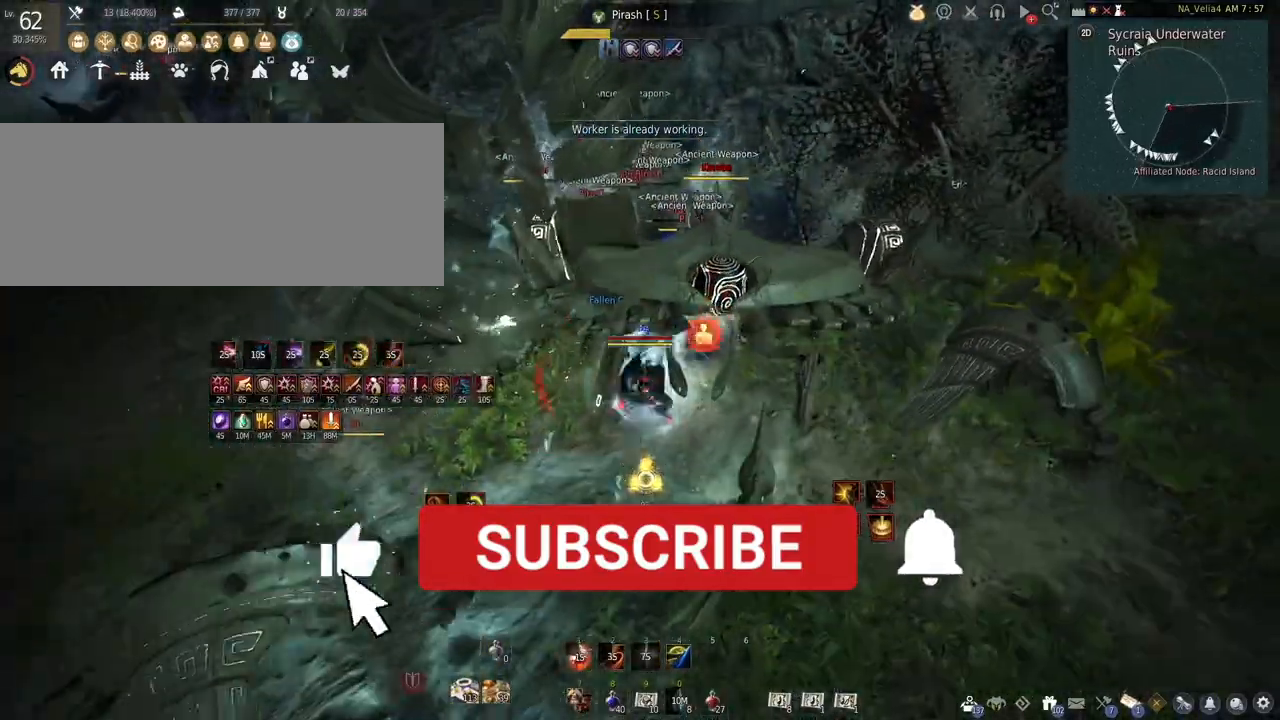
{"keys": ["f"], "mouse": [], "events": [[167, "f", "down"], [183, "mouse_right", "up"]]}
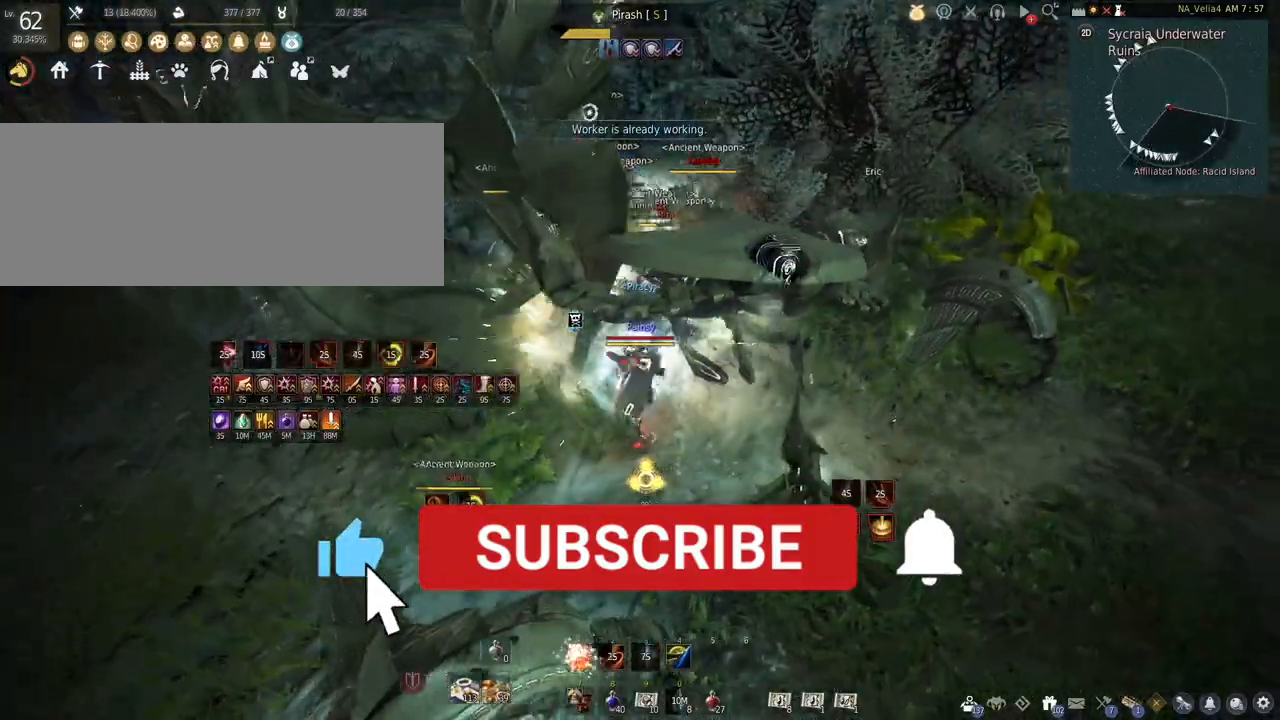
{"keys": [], "mouse": ["right"], "events": [[317, "f", "up"], [350, "mouse_right", "down"]]}
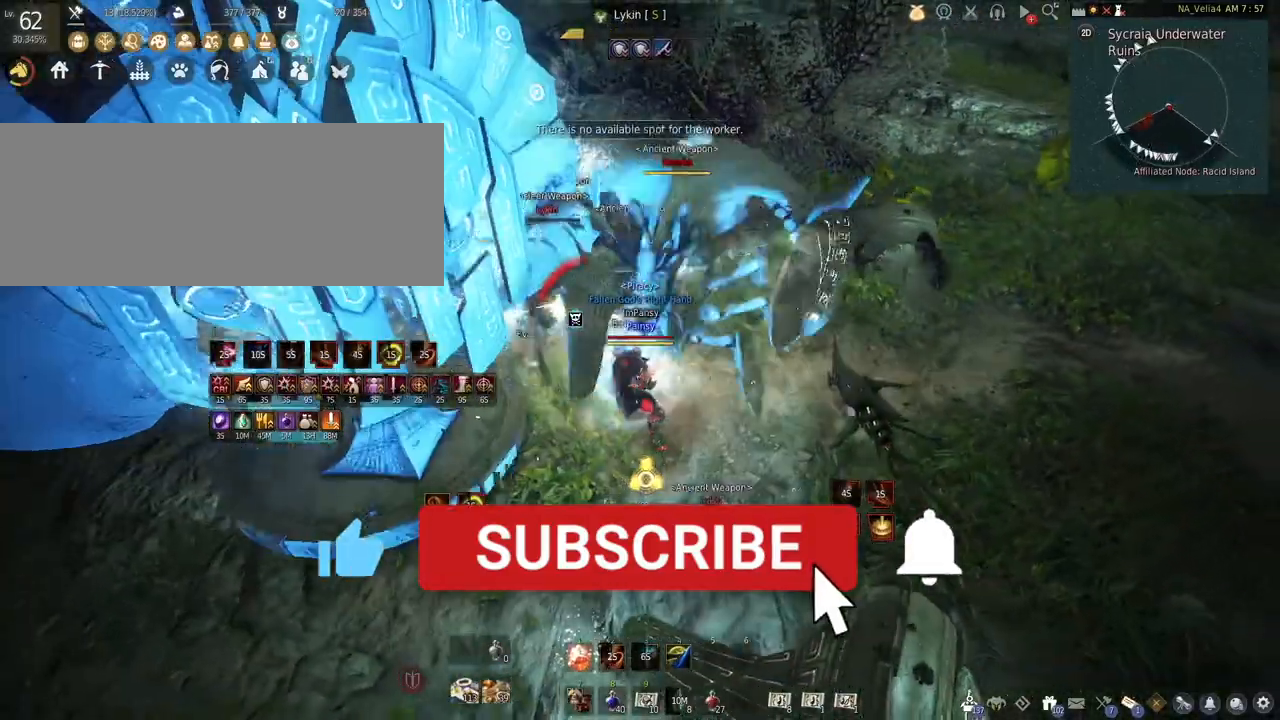
{"keys": [], "mouse": ["left"], "events": [[417, "mouse_left", "down"], [450, "mouse_right", "up"]]}
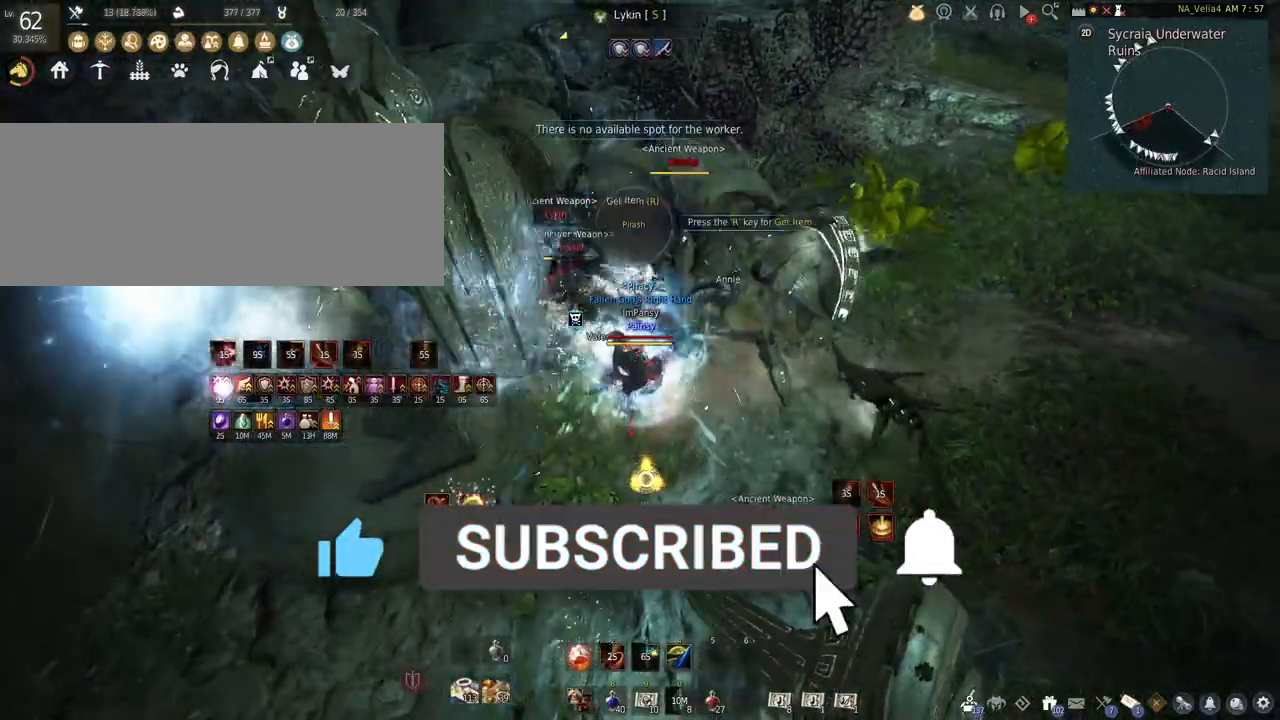
{"keys": [], "mouse": ["left"], "events": []}
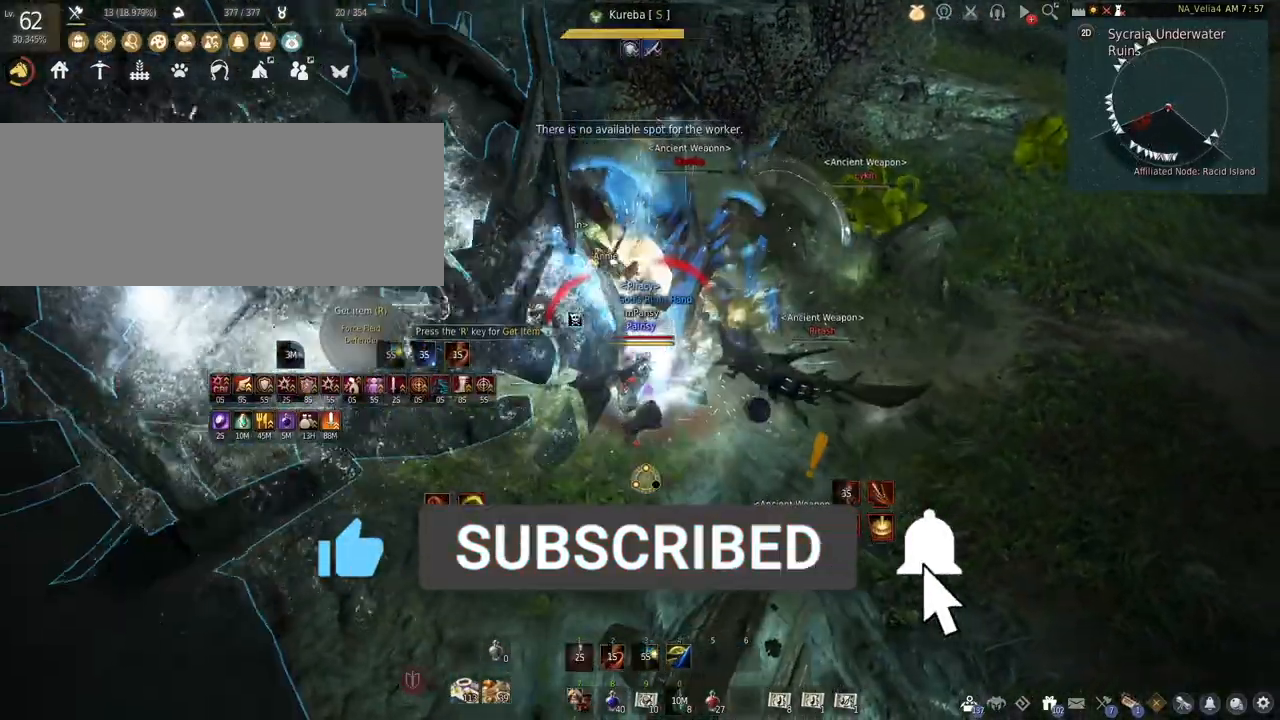
{"keys": [], "mouse": [], "events": [[417, "mouse_left", "up"]]}
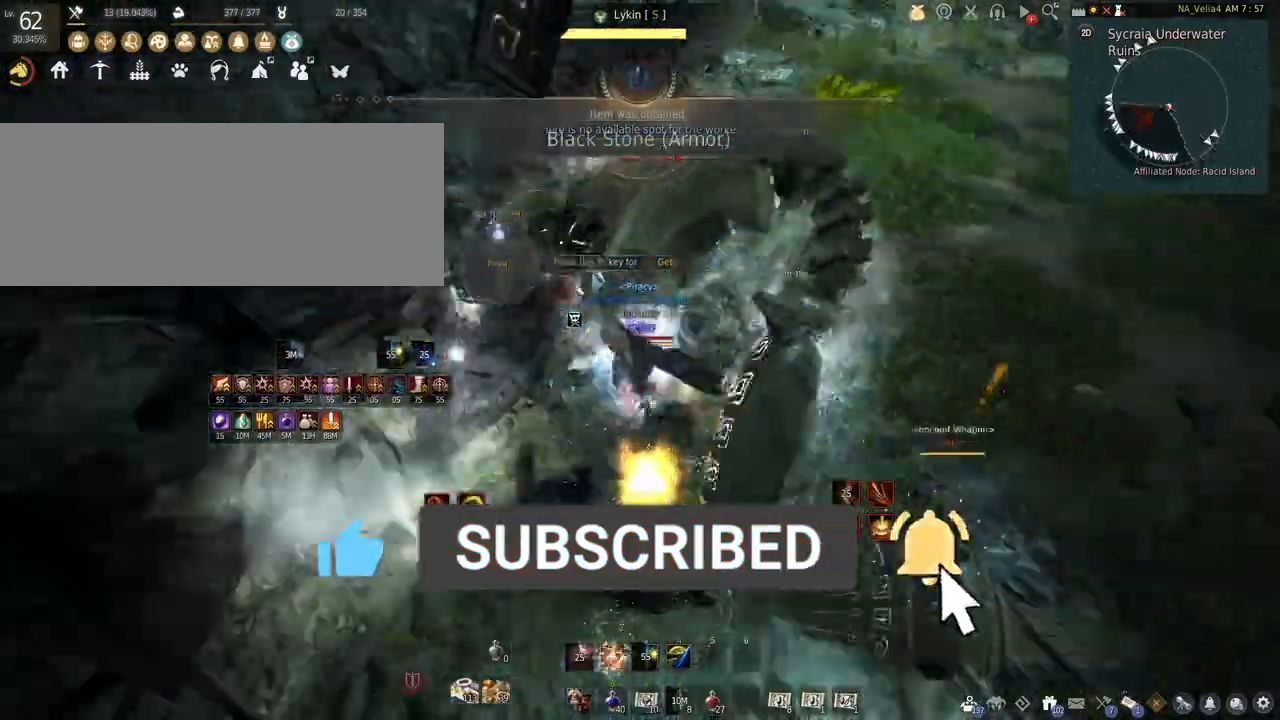
{"keys": ["space"], "mouse": [], "events": [[67, "space", "down"]]}
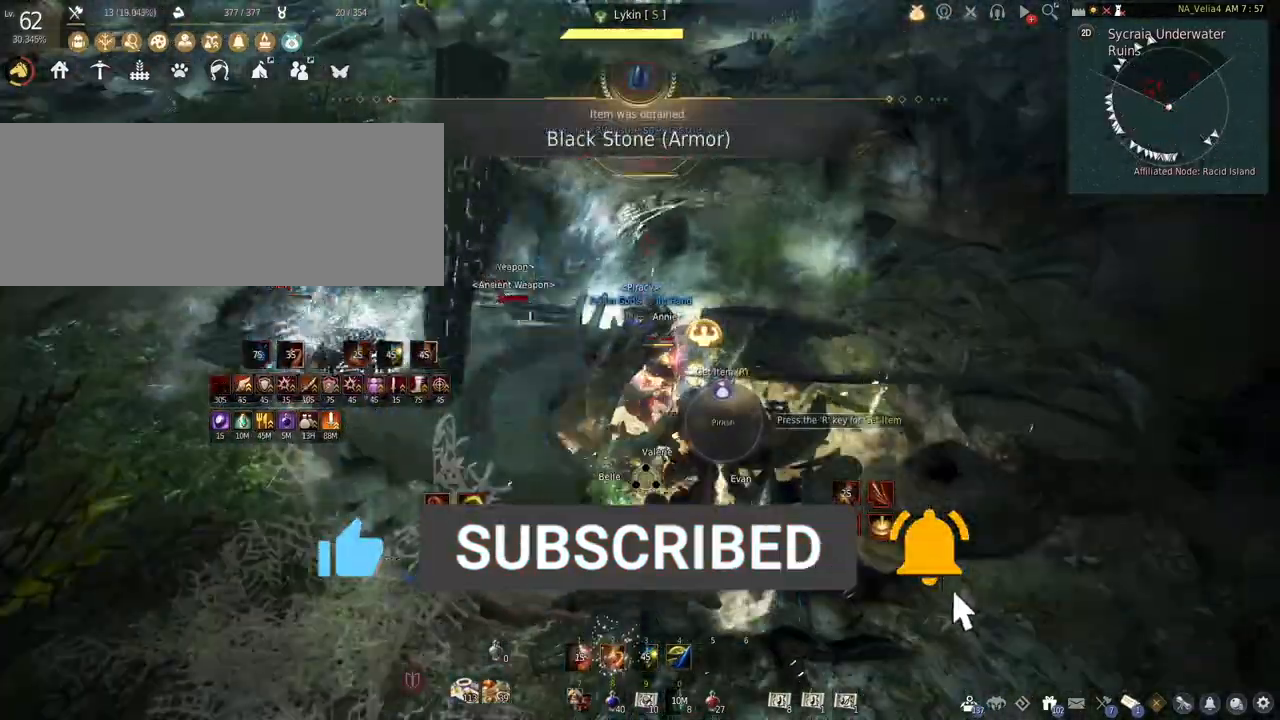
{"keys": ["shift"], "mouse": ["right"], "events": [[33, "s", "down"], [267, "space", "up"], [367, "s", "up"], [417, "shift", "down"], [483, "mouse_right", "down"]]}
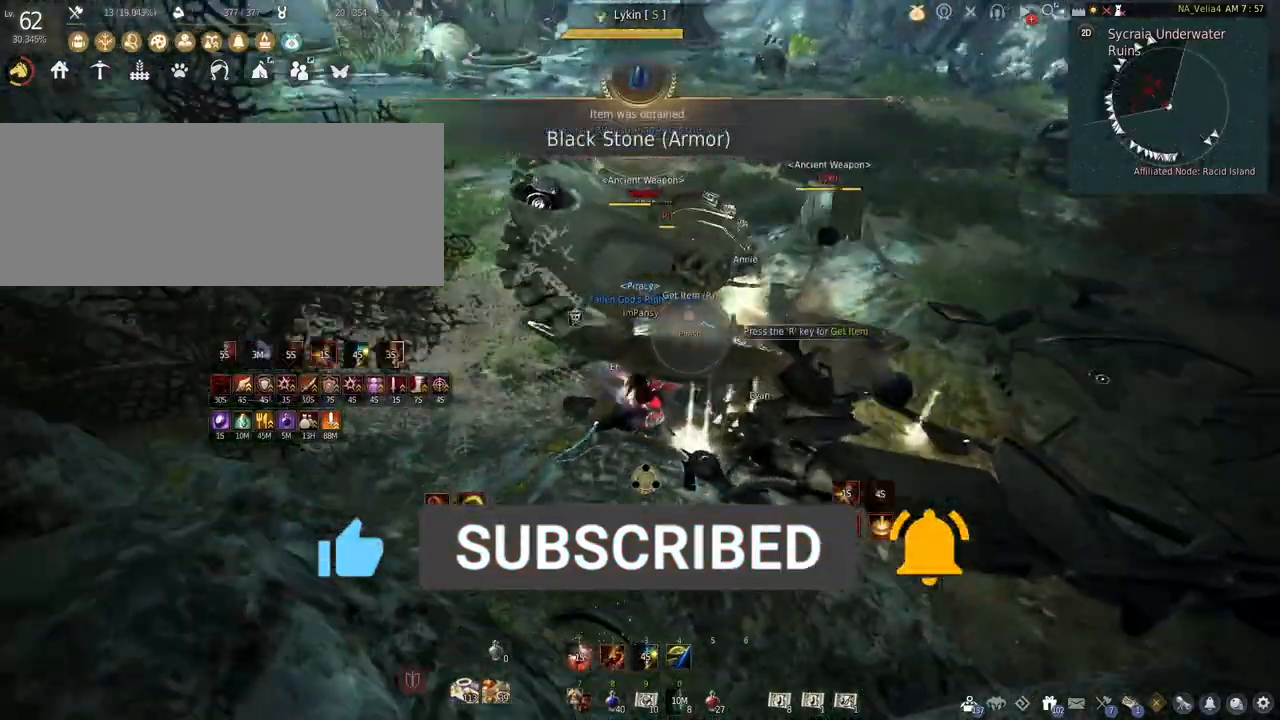
{"keys": ["shift"], "mouse": ["right"], "events": []}
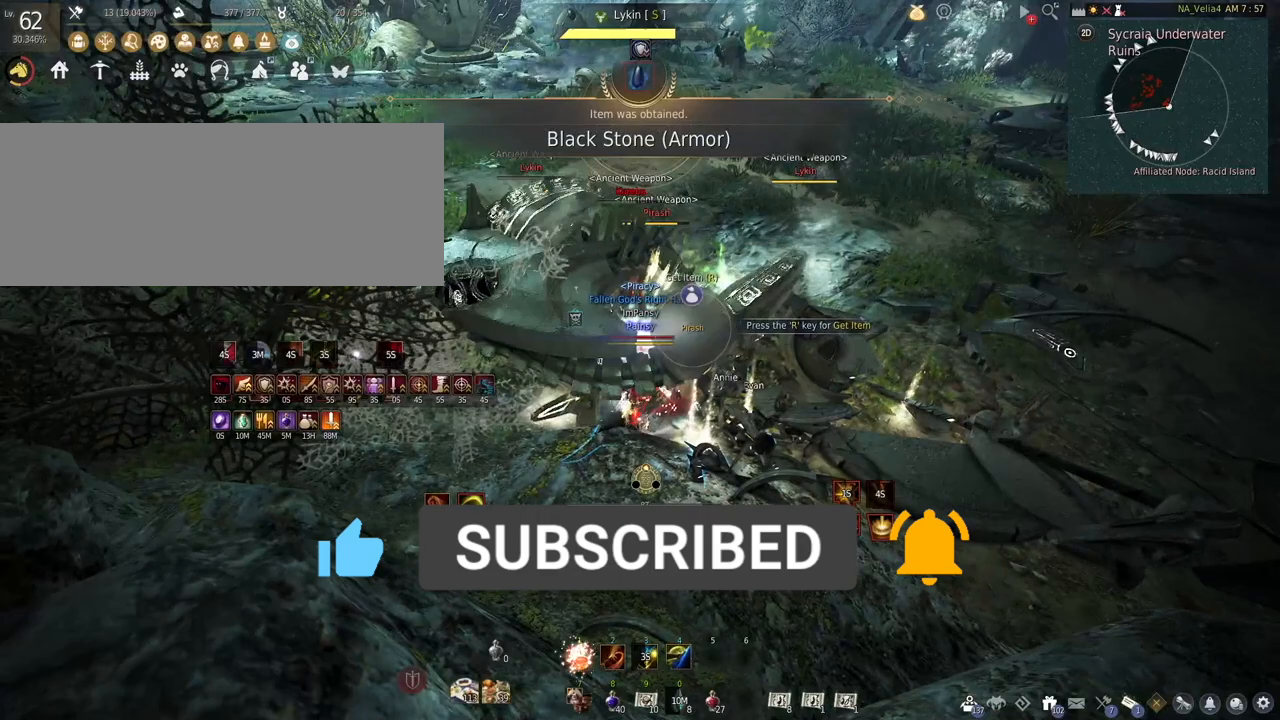
{"keys": [], "mouse": ["left"], "events": [[217, "shift", "up"], [283, "mouse_right", "up"], [383, "mouse_left", "down"]]}
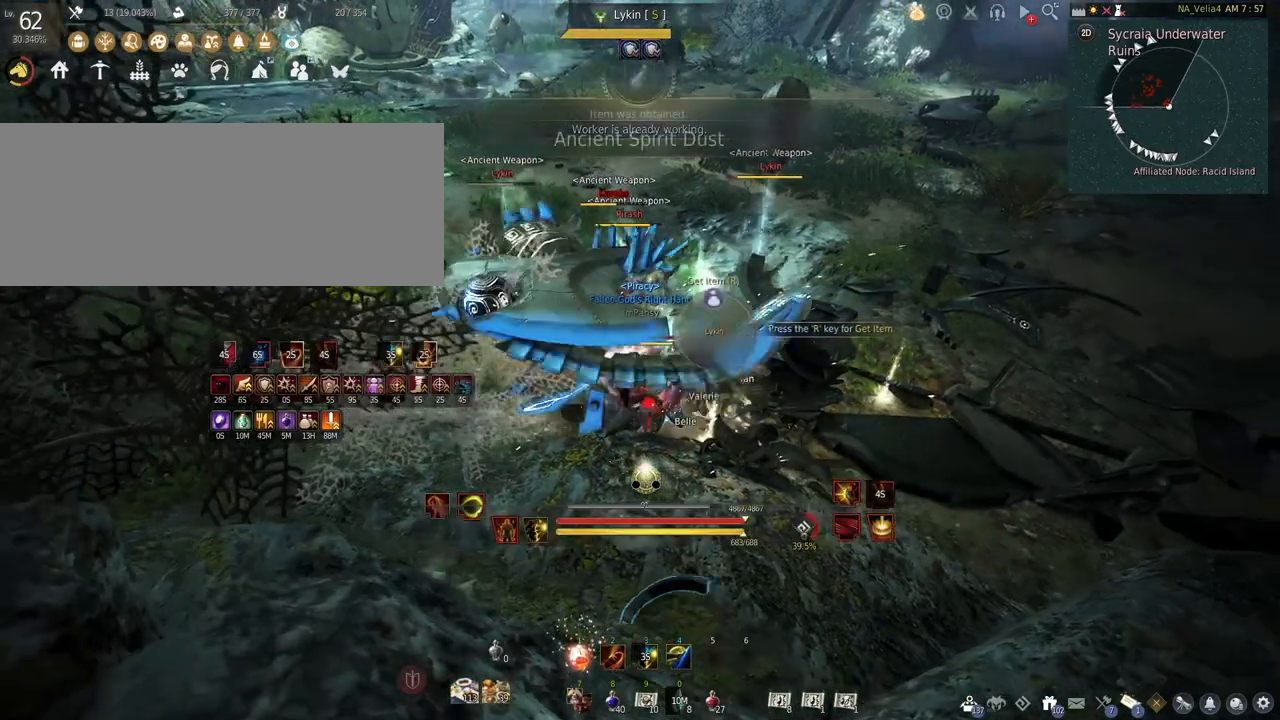
{"keys": [], "mouse": ["left"], "events": []}
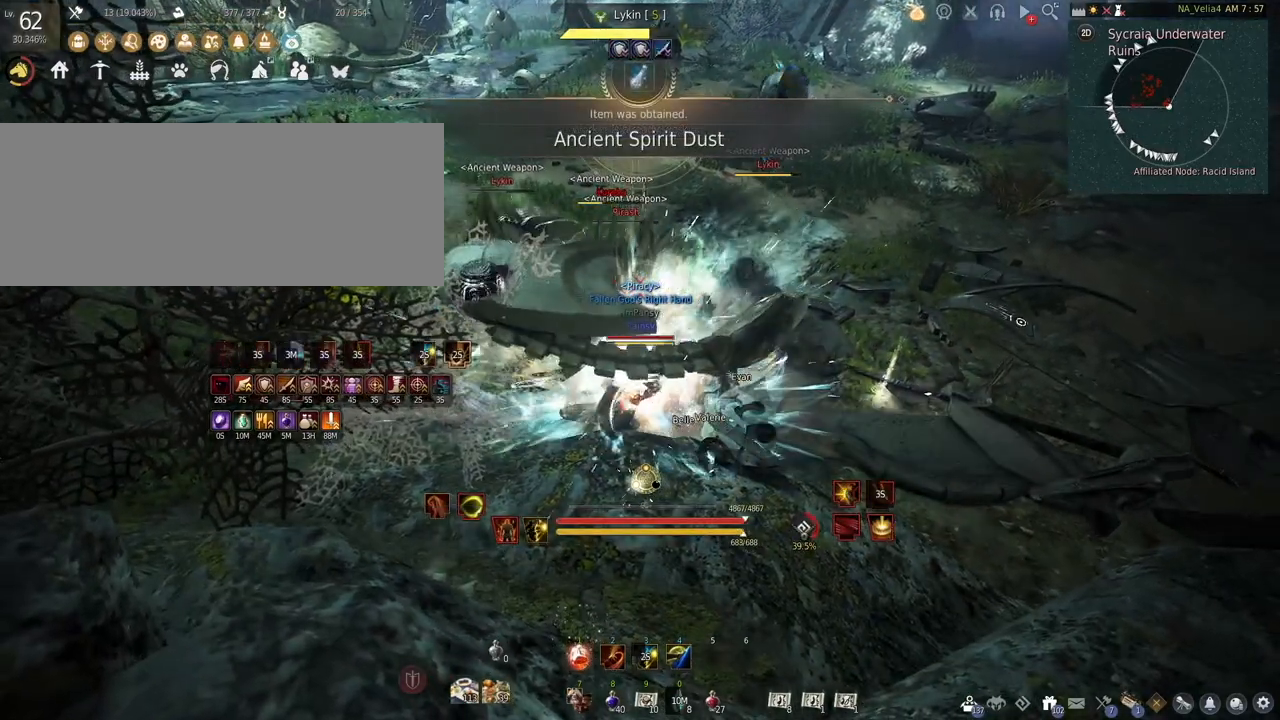
{"keys": [], "mouse": ["left", "right"], "events": [[317, "mouse_right", "down"]]}